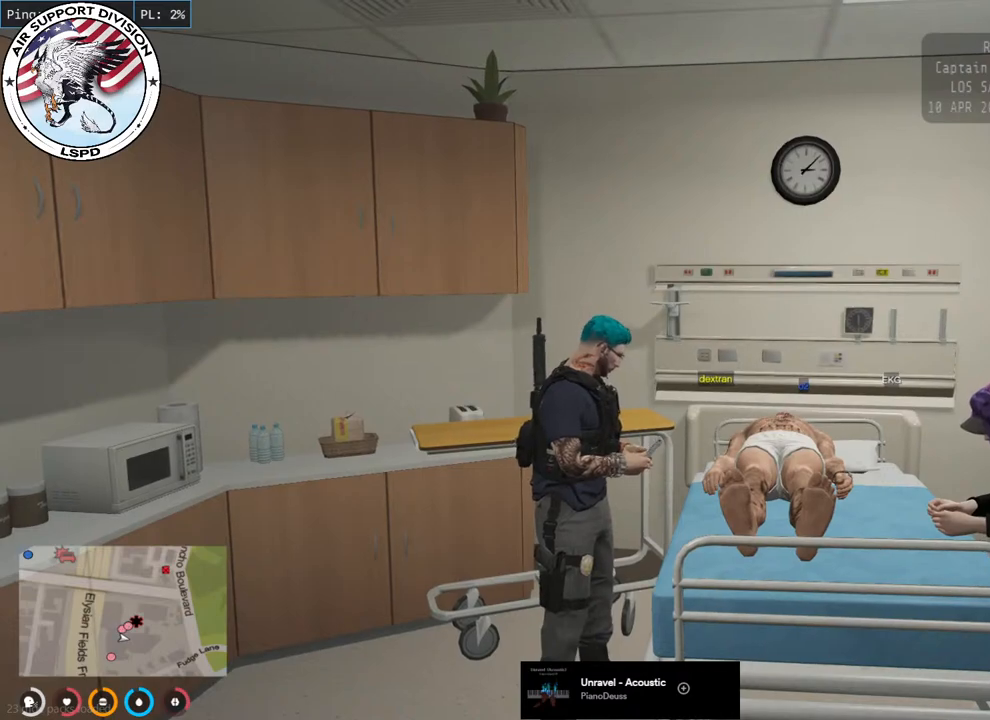
Gameplay with keyboard and mouse; each line is a JSON object with the keys and mouse buttons held at the frame after it. "events" lists presses ("down") and releases ("up") of "a", "ctrl", "d", "e", "q", "s", "shift", "space", "w", "mouse_left", "mouse_wheel", "mouse_right", "mouse_mb4" and "mouse_mb5" between this image and that frame as [ms after this image, input, new state], when the widget could be followed in between. "mouse_left", "mouse_wheel", "mouse_right", "mouse_mb4", "mouse_mb5" = the "left", "wheel", "right", "mb4", "mb5" buttons of the "mouse" list. No other keys are recorded. "wheel" means that the mouse wheel is clicked or scrolled. Mouse movement is not recorded.
{"keys": [], "mouse": ["mb4"], "events": [[317, "mouse_mb4", "down"]]}
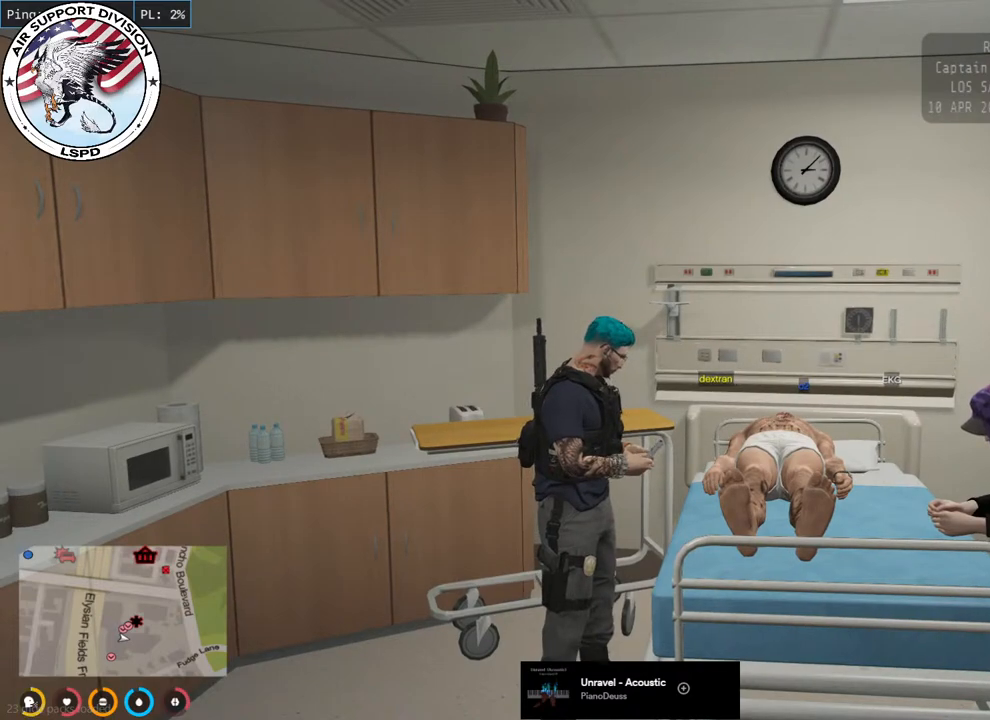
{"keys": [], "mouse": ["mb4"], "events": []}
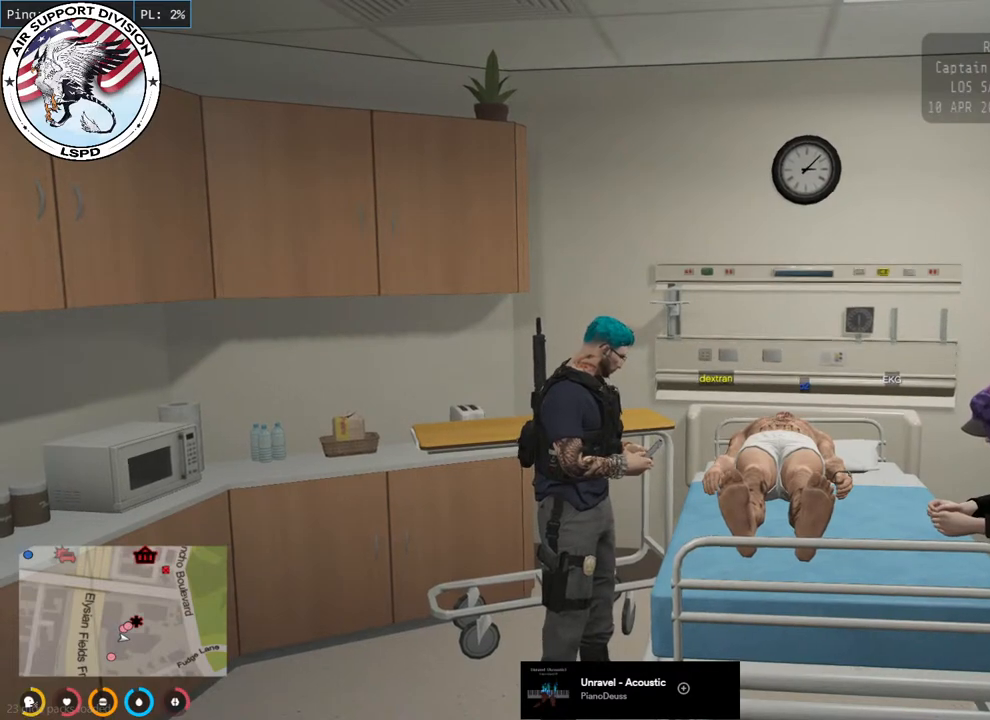
{"keys": [], "mouse": ["mb4"], "events": []}
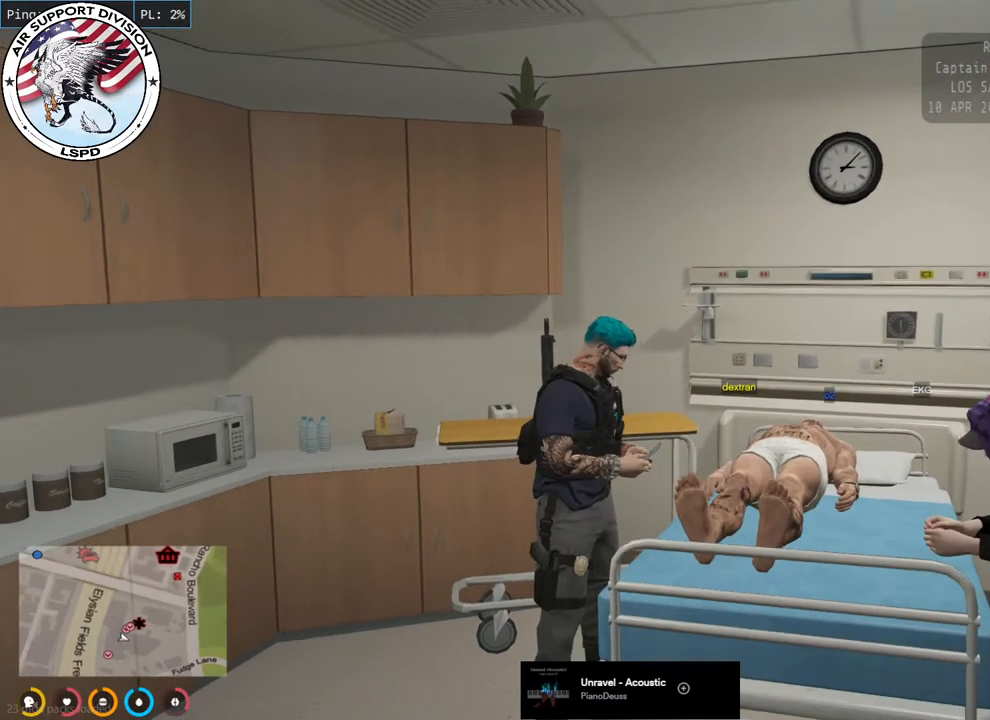
{"keys": [], "mouse": ["mb4"], "events": []}
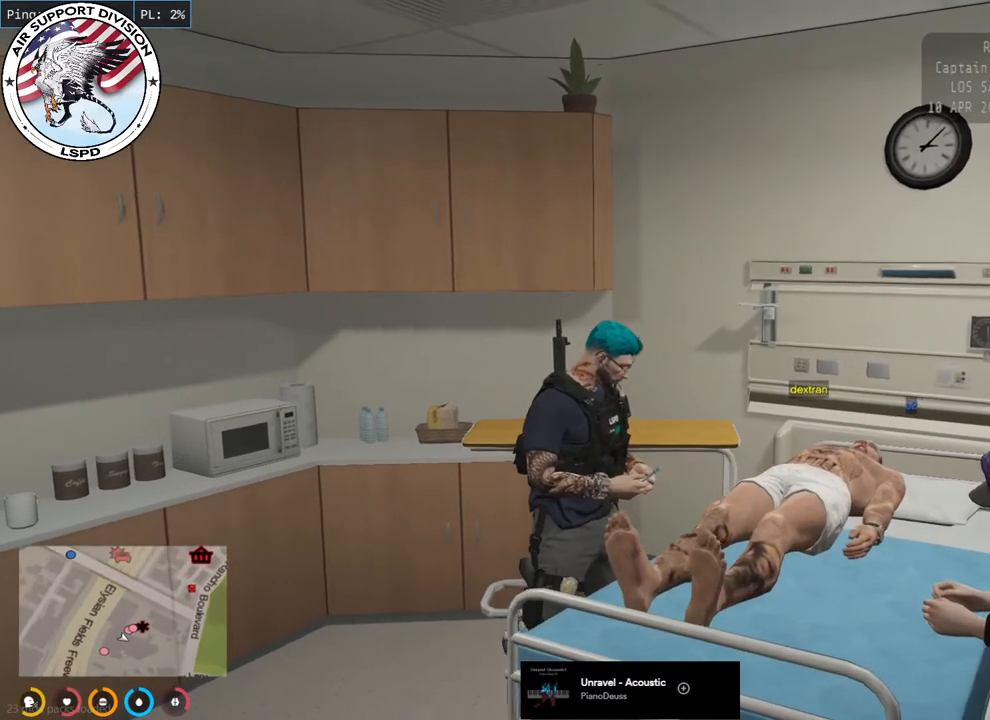
{"keys": [], "mouse": ["mb4"], "events": []}
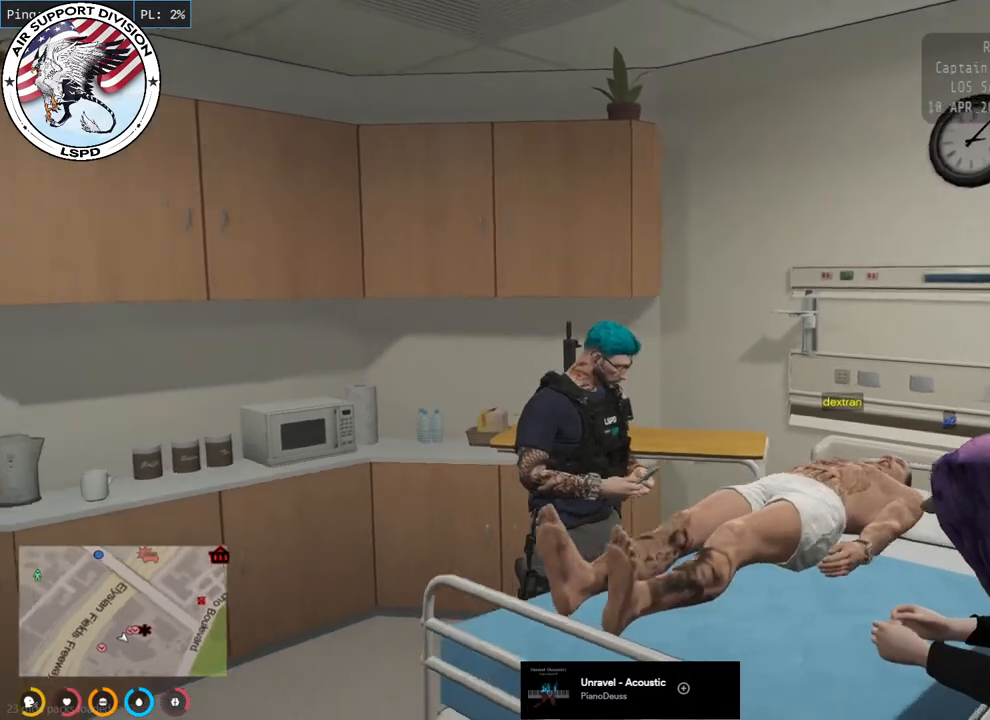
{"keys": [], "mouse": ["mb4"], "events": []}
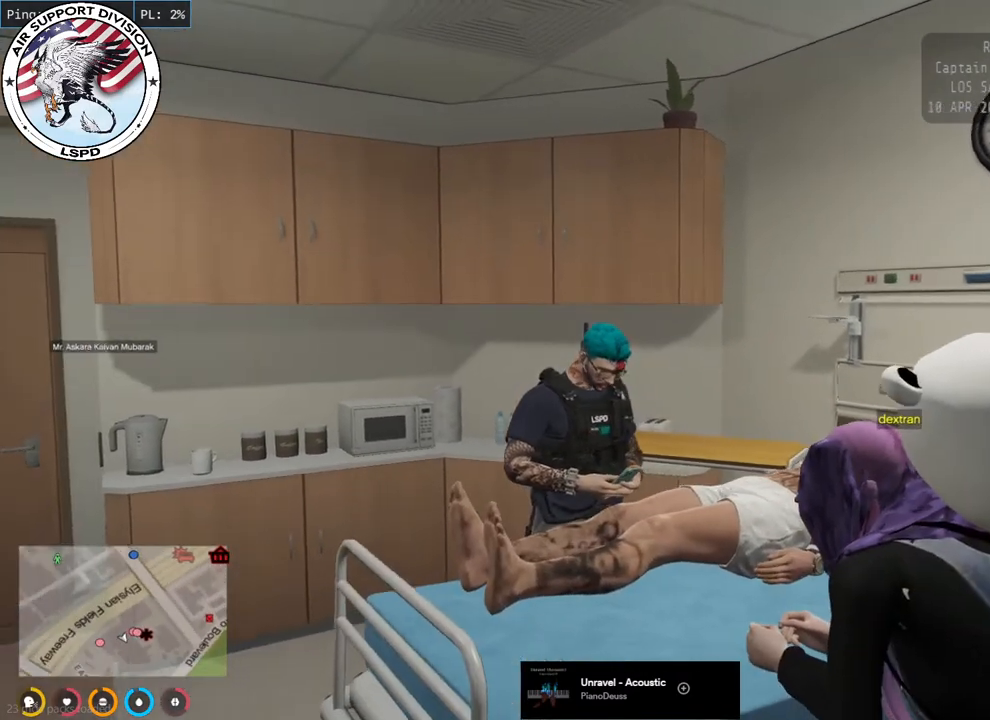
{"keys": [], "mouse": ["mb4"], "events": []}
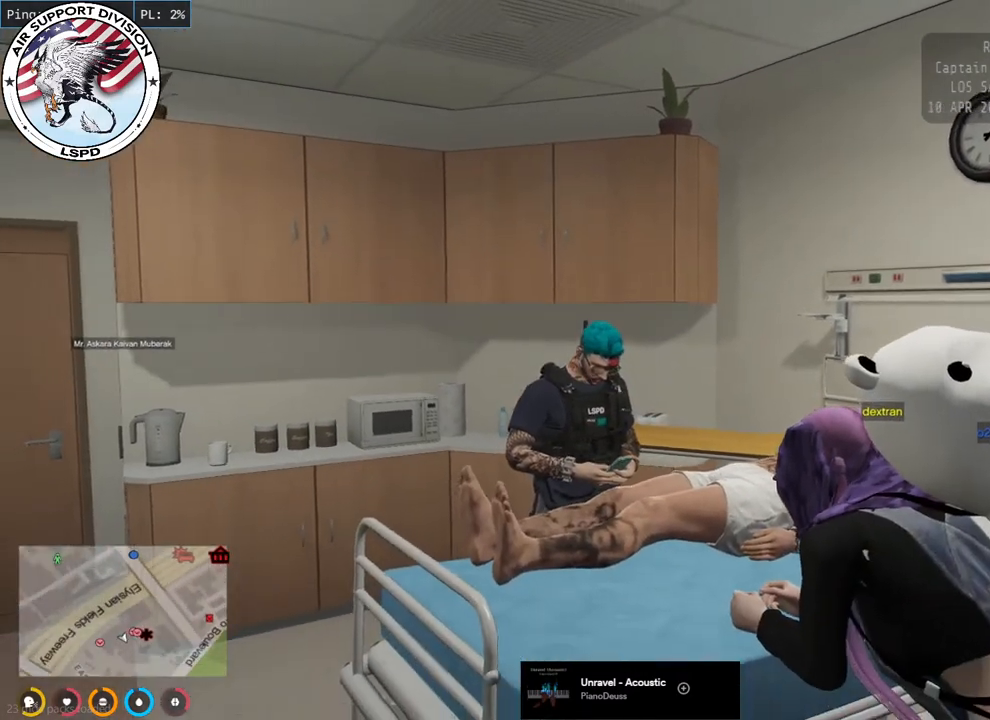
{"keys": ["a", "s"], "mouse": ["mb4"], "events": [[233, "s", "down"], [333, "a", "down"]]}
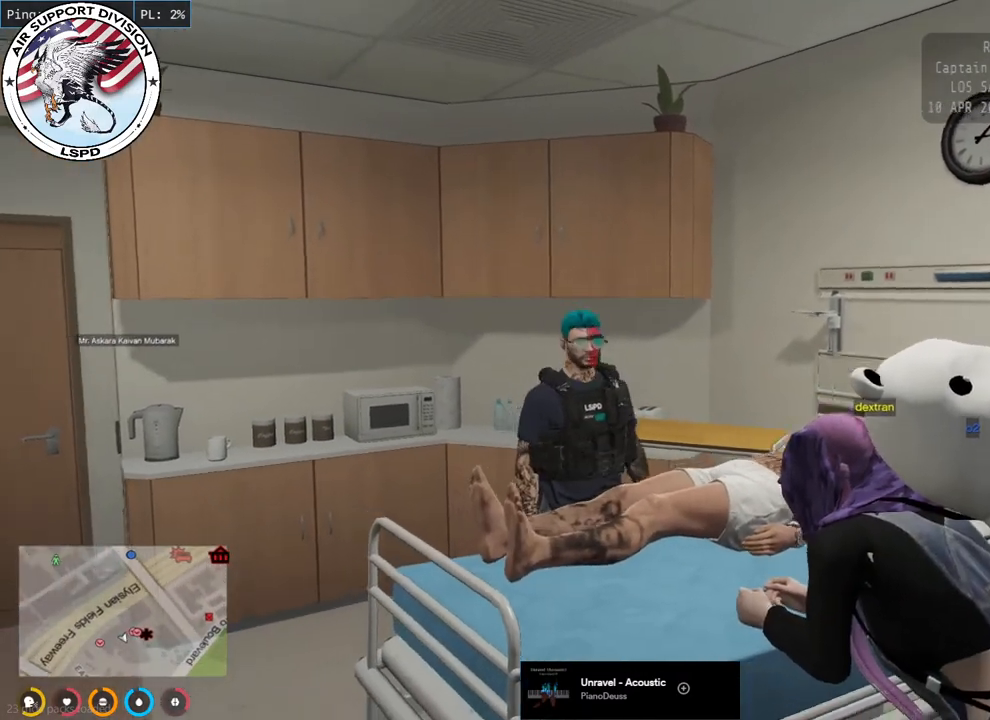
{"keys": ["a", "s"], "mouse": ["mb4"], "events": []}
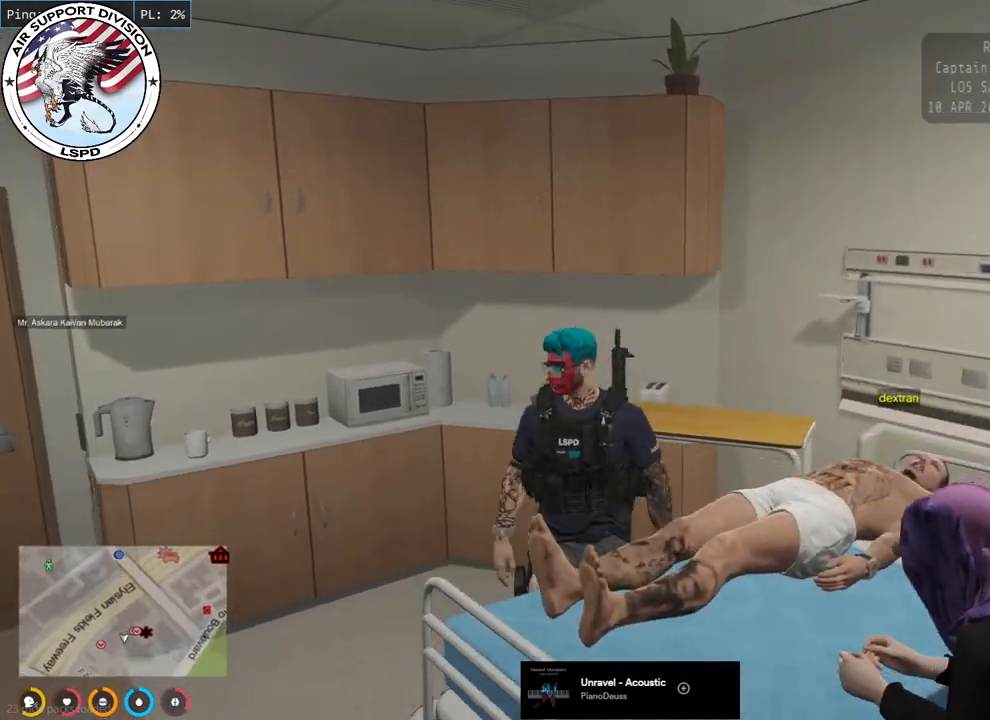
{"keys": ["s"], "mouse": ["mb4"], "events": [[233, "a", "up"]]}
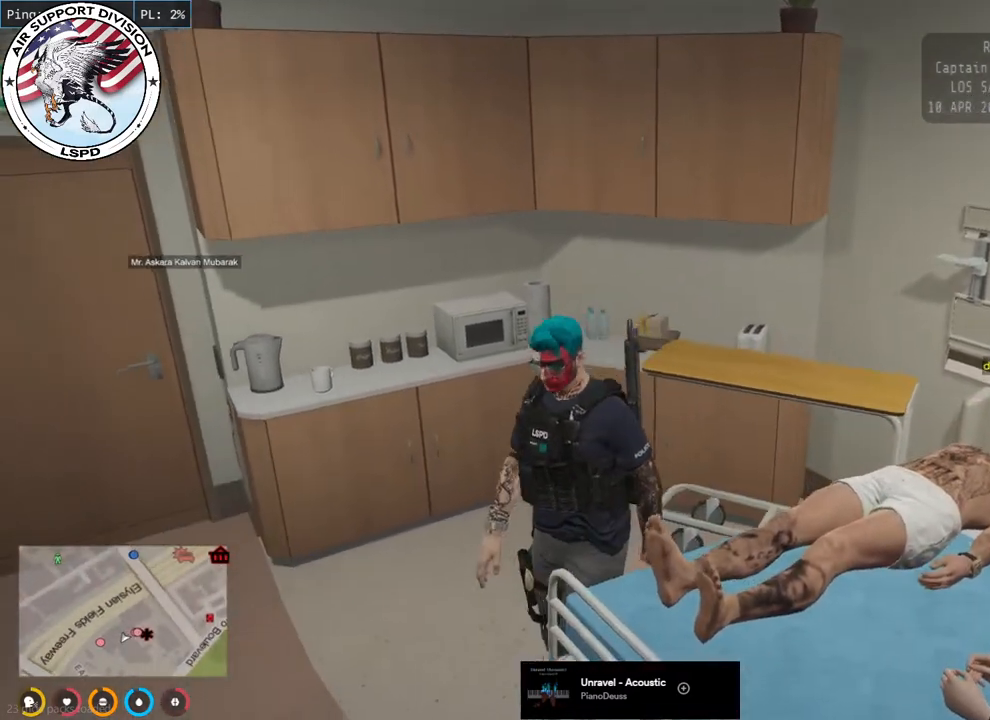
{"keys": ["d", "s"], "mouse": ["mb4"], "events": [[33, "d", "down"]]}
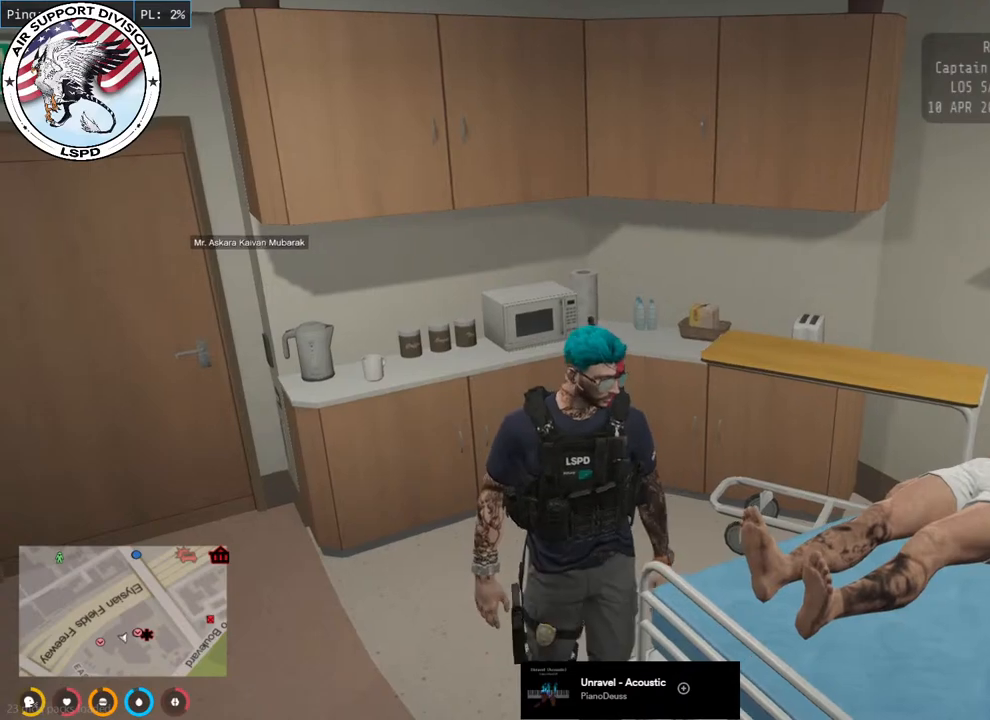
{"keys": ["s"], "mouse": ["mb4"], "events": [[483, "d", "up"]]}
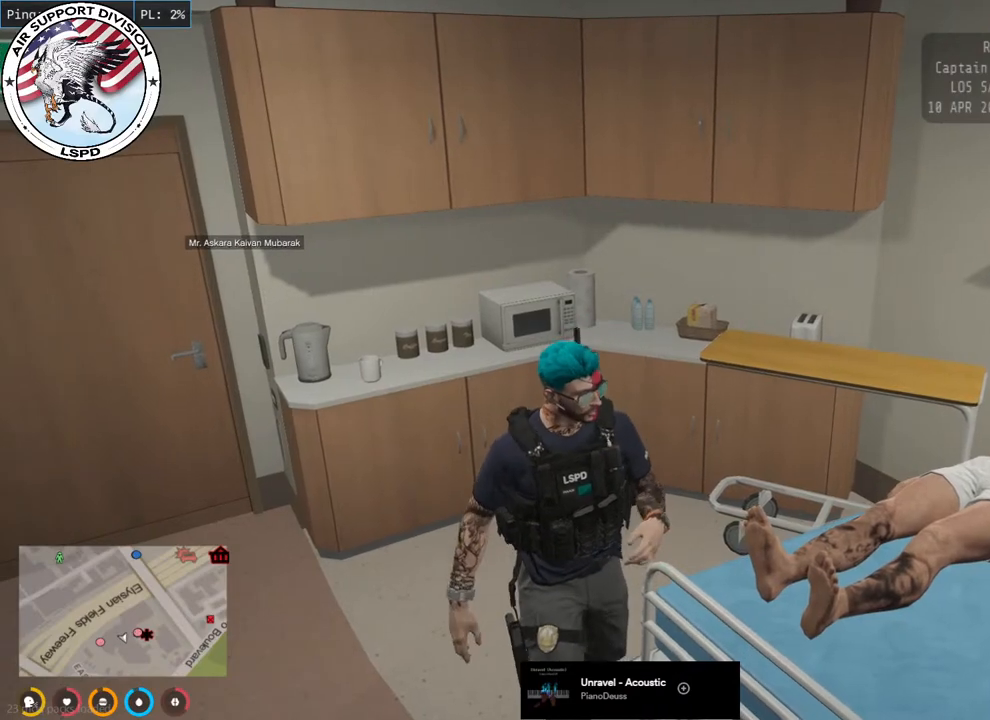
{"keys": ["a", "s"], "mouse": ["mb4"], "events": [[117, "a", "down"], [283, "s", "up"], [500, "s", "down"]]}
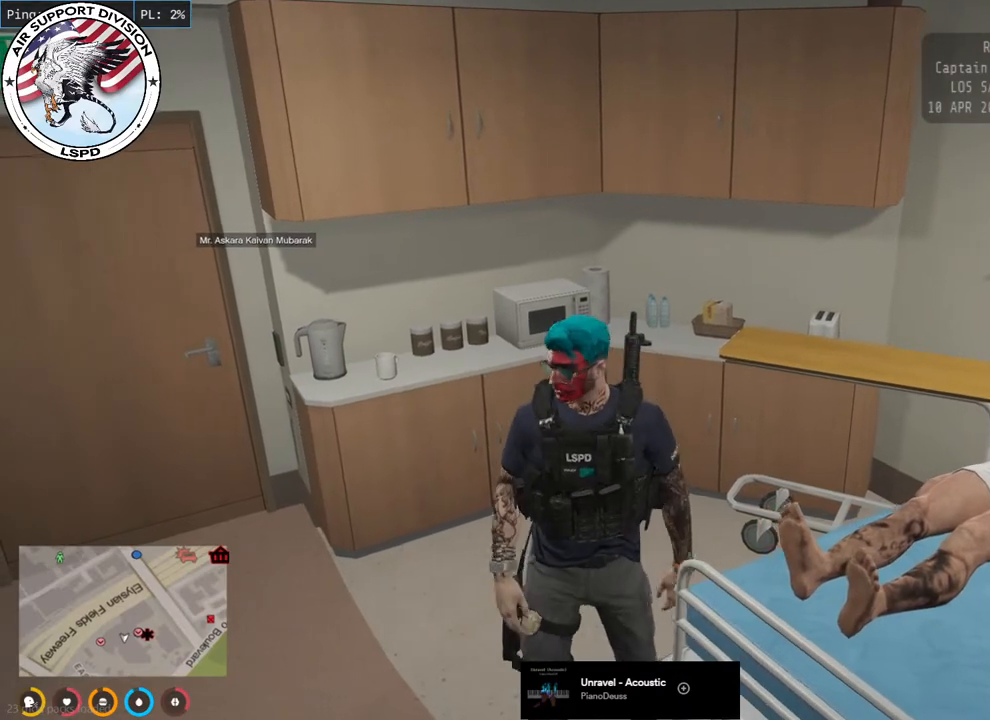
{"keys": ["d"], "mouse": ["mb4"], "events": [[100, "a", "up"], [150, "d", "down"], [317, "s", "up"]]}
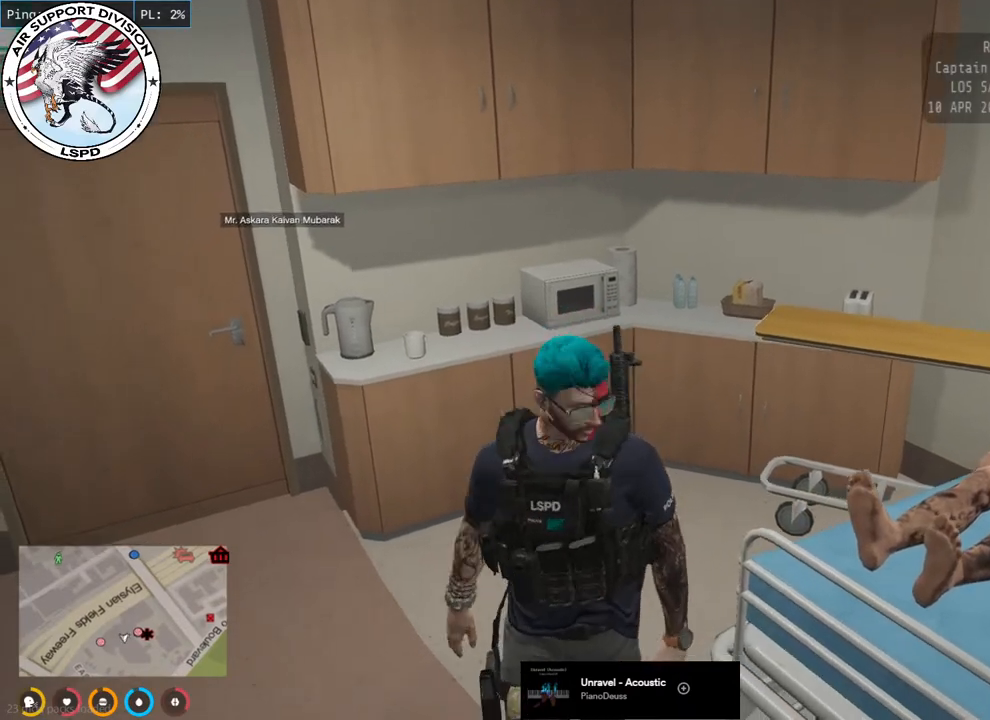
{"keys": ["d"], "mouse": ["mb4"], "events": []}
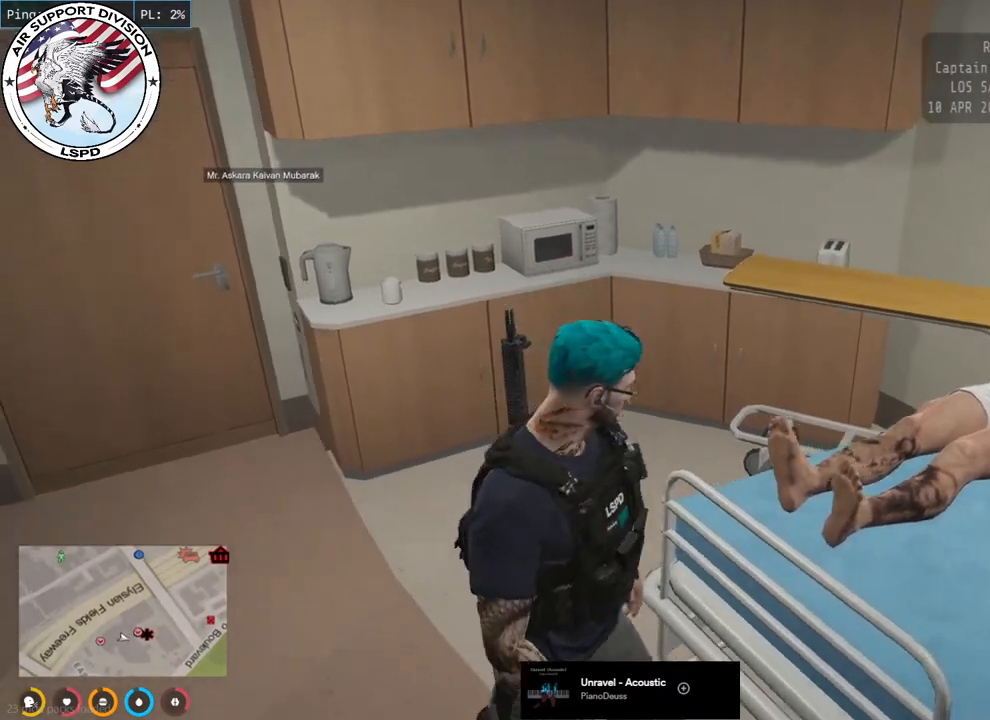
{"keys": ["w"], "mouse": ["mb4"], "events": [[133, "d", "up"], [433, "w", "down"]]}
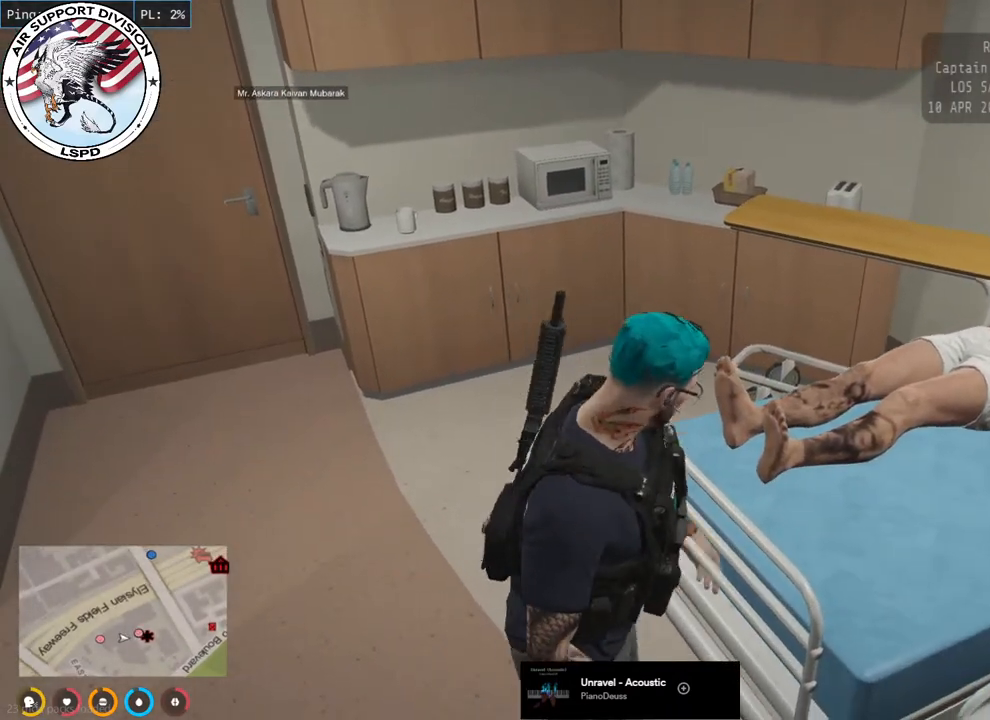
{"keys": [], "mouse": ["mb4"], "events": [[133, "w", "up"]]}
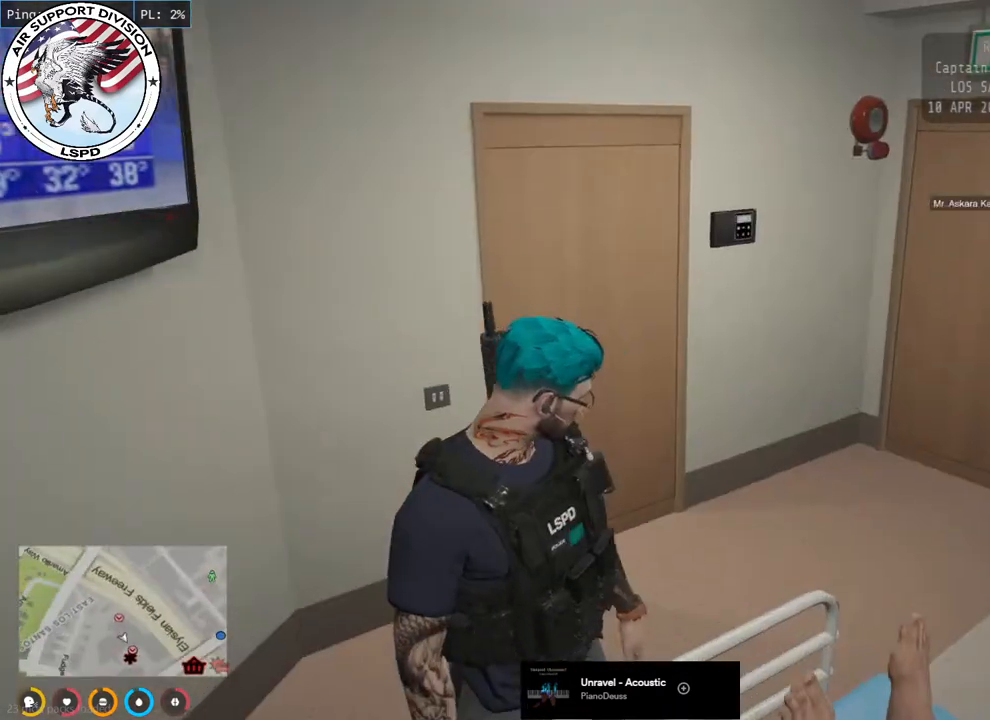
{"keys": [], "mouse": ["mb4"], "events": []}
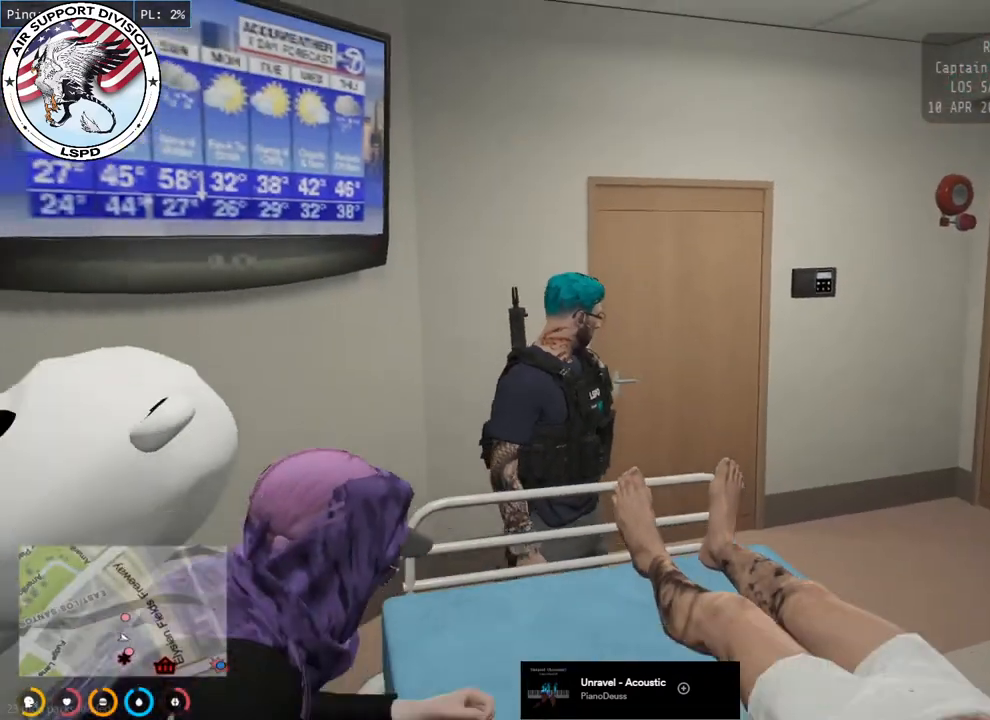
{"keys": ["s"], "mouse": ["mb4"], "events": [[250, "s", "down"]]}
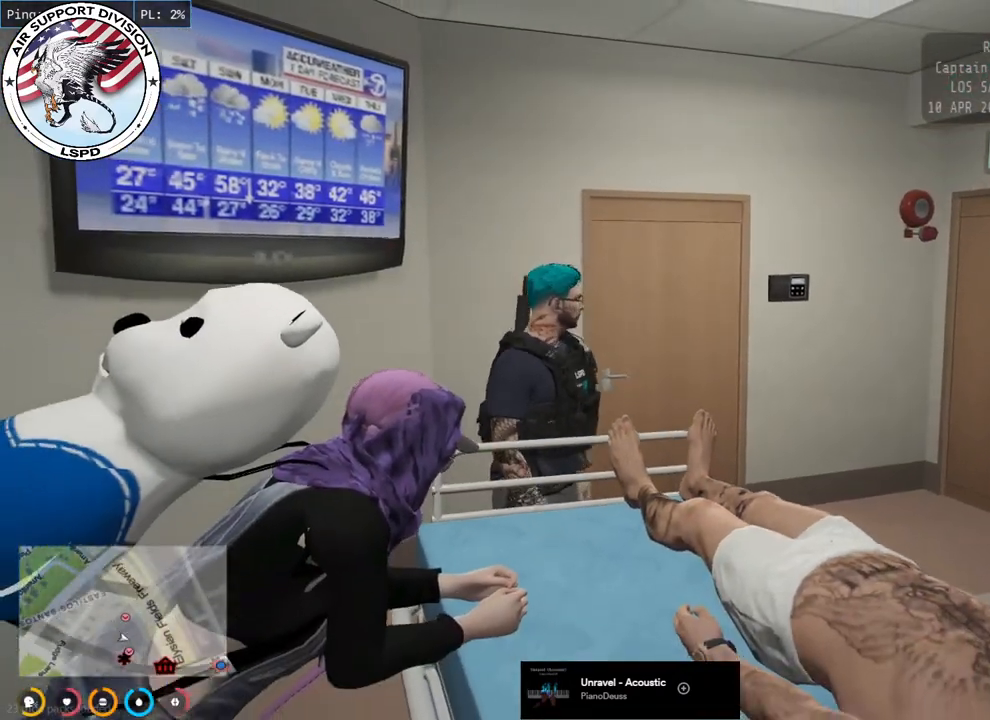
{"keys": [], "mouse": ["mb4"], "events": [[117, "s", "up"]]}
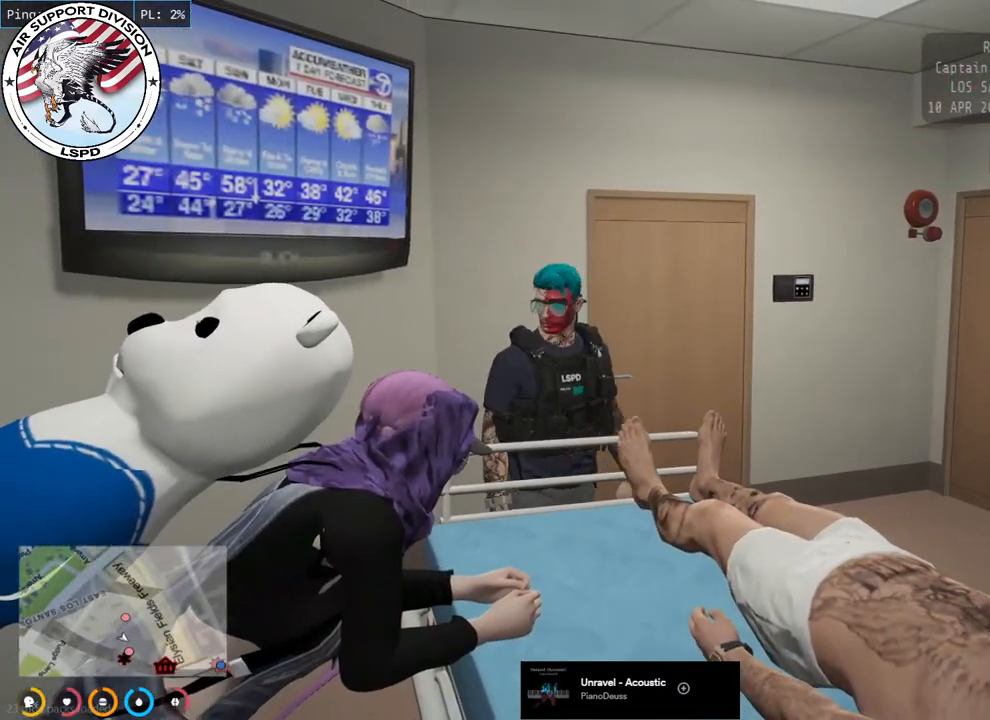
{"keys": [], "mouse": ["mb4"], "events": []}
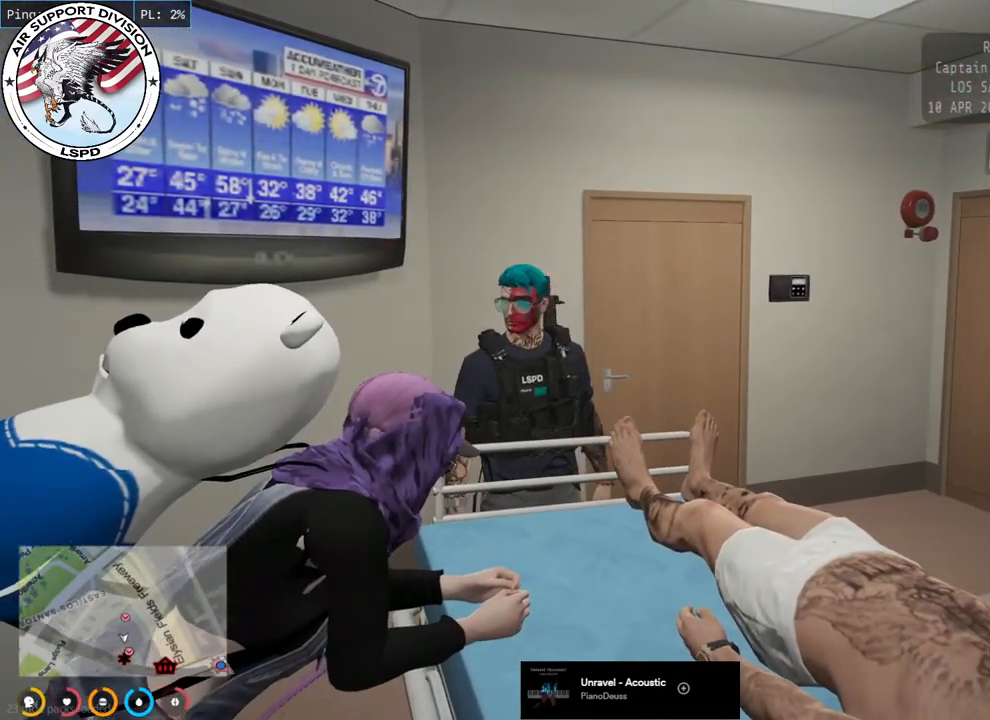
{"keys": ["s"], "mouse": ["mb4"], "events": [[400, "s", "down"]]}
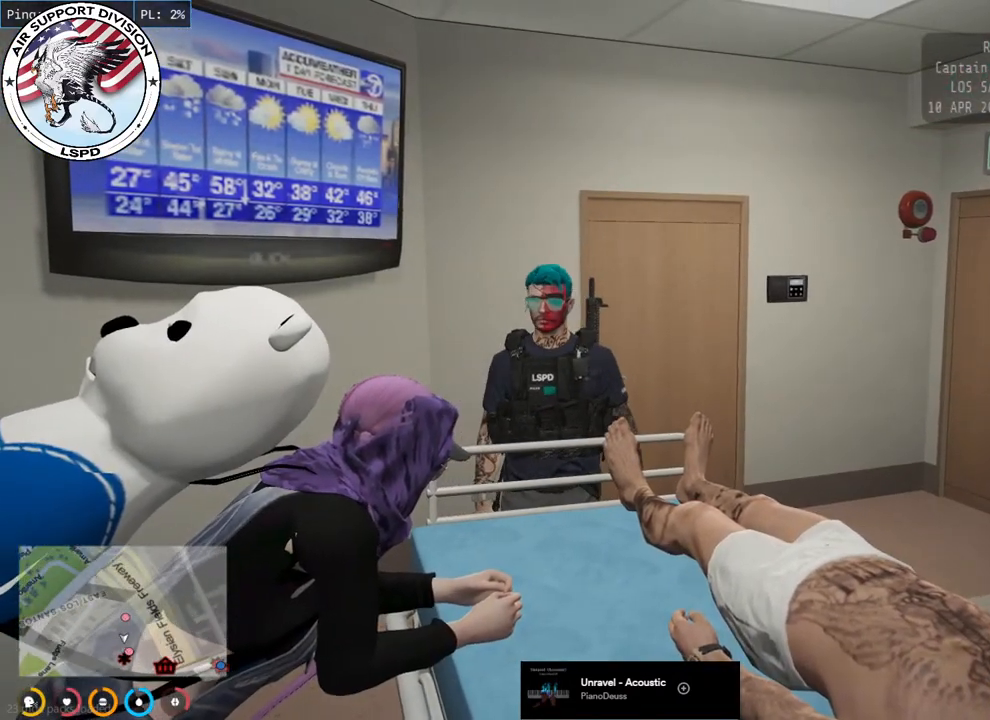
{"keys": [], "mouse": ["mb4"], "events": [[117, "s", "up"]]}
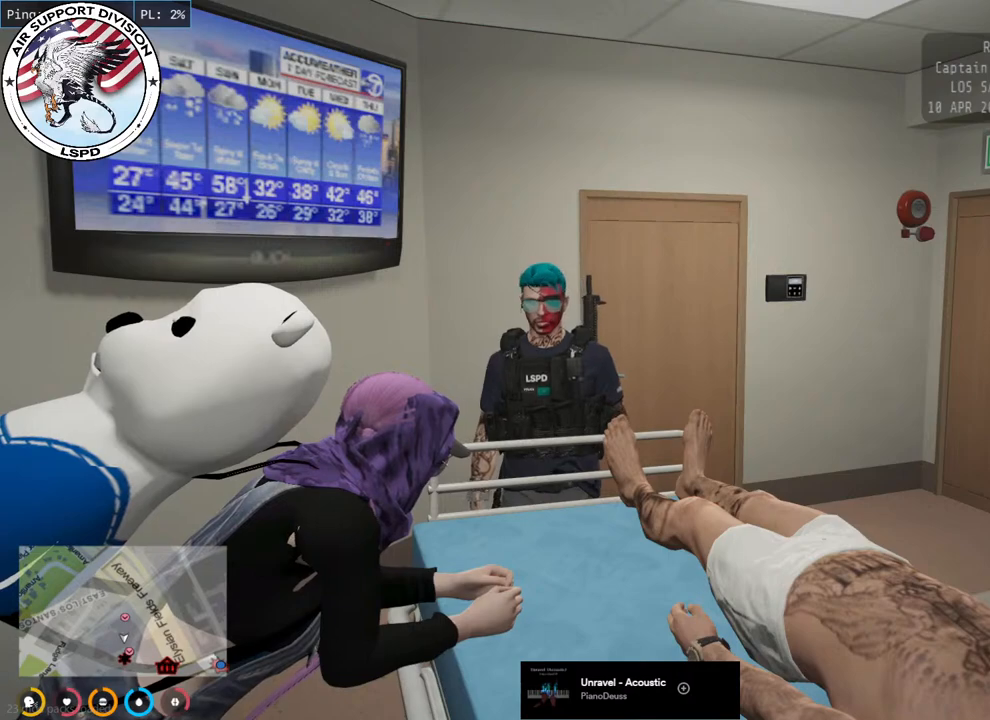
{"keys": [], "mouse": ["mb4"], "events": []}
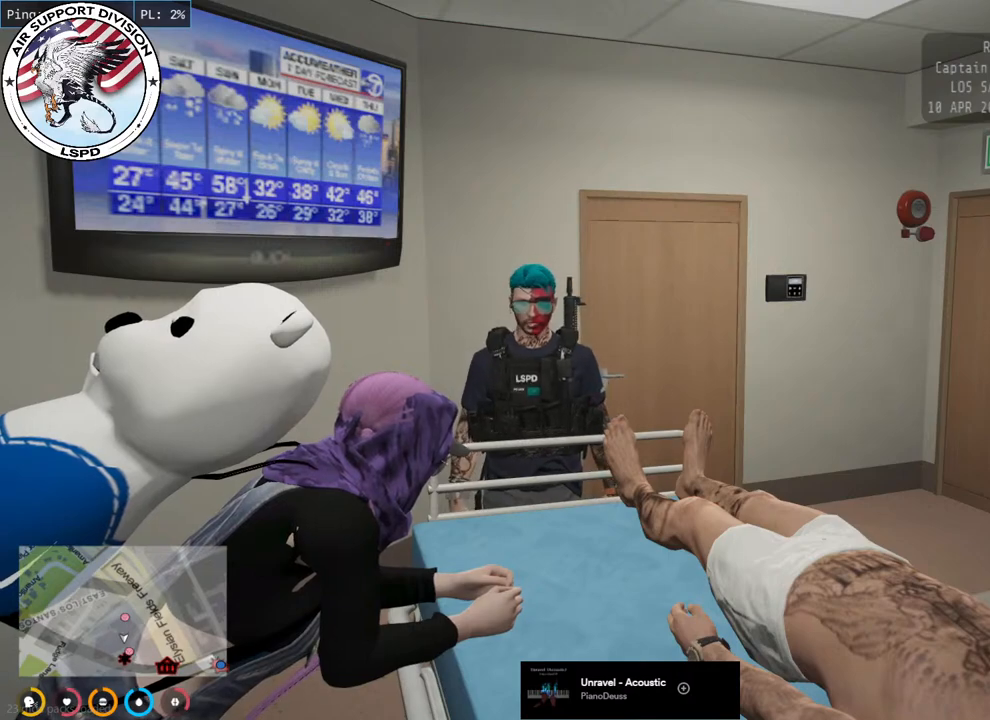
{"keys": [], "mouse": ["mb4"], "events": [[133, "s", "down"], [333, "s", "up"]]}
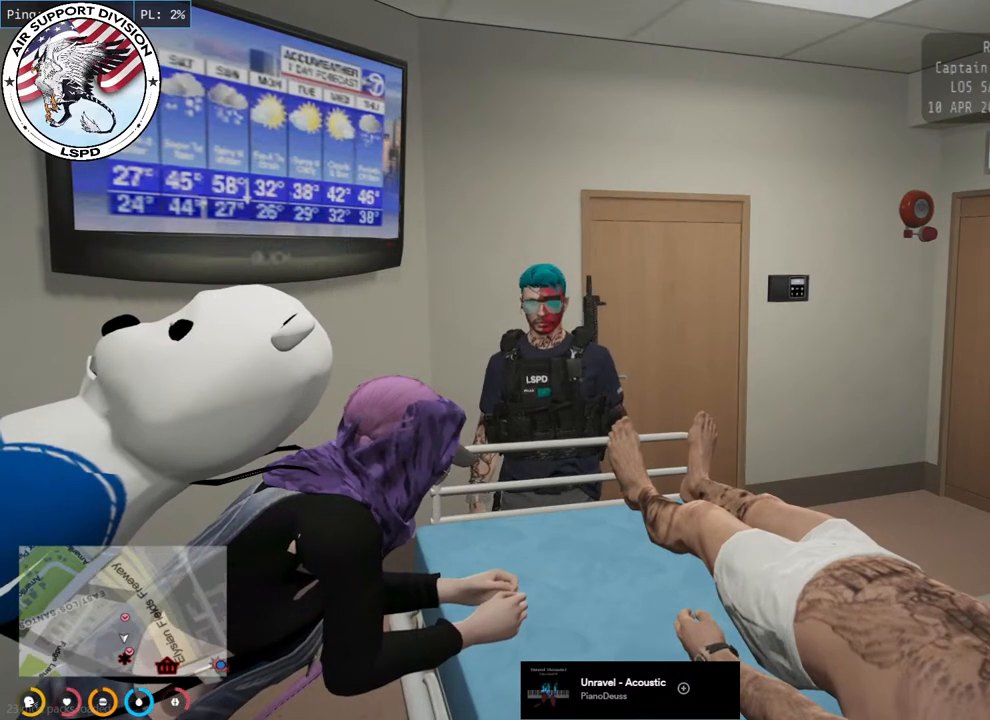
{"keys": [], "mouse": ["mb4"], "events": []}
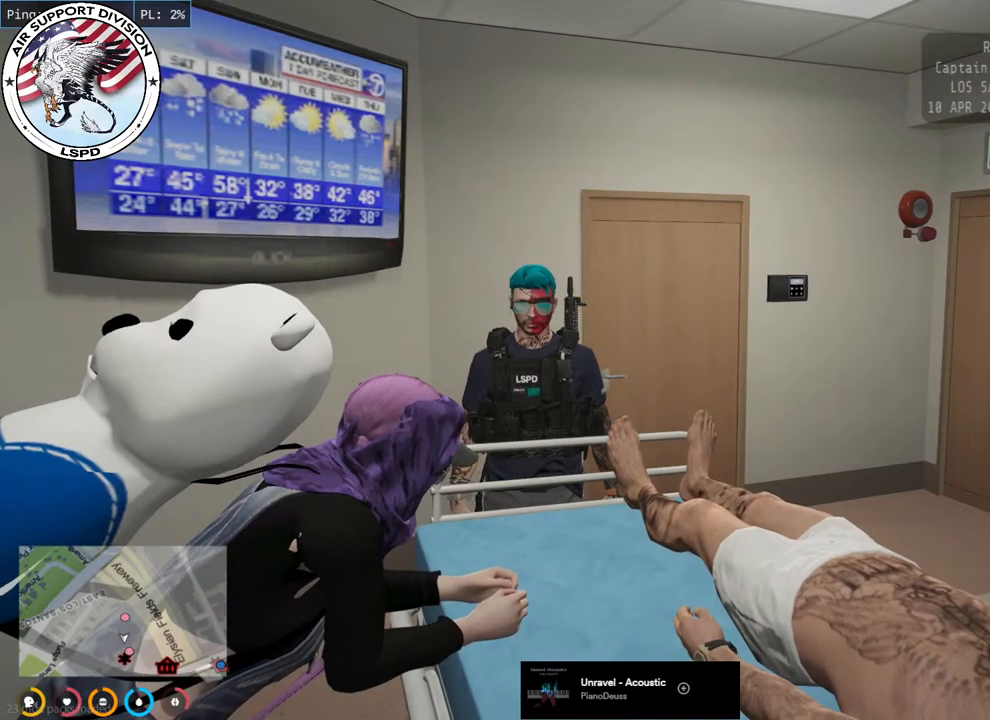
{"keys": [], "mouse": ["mb4"], "events": []}